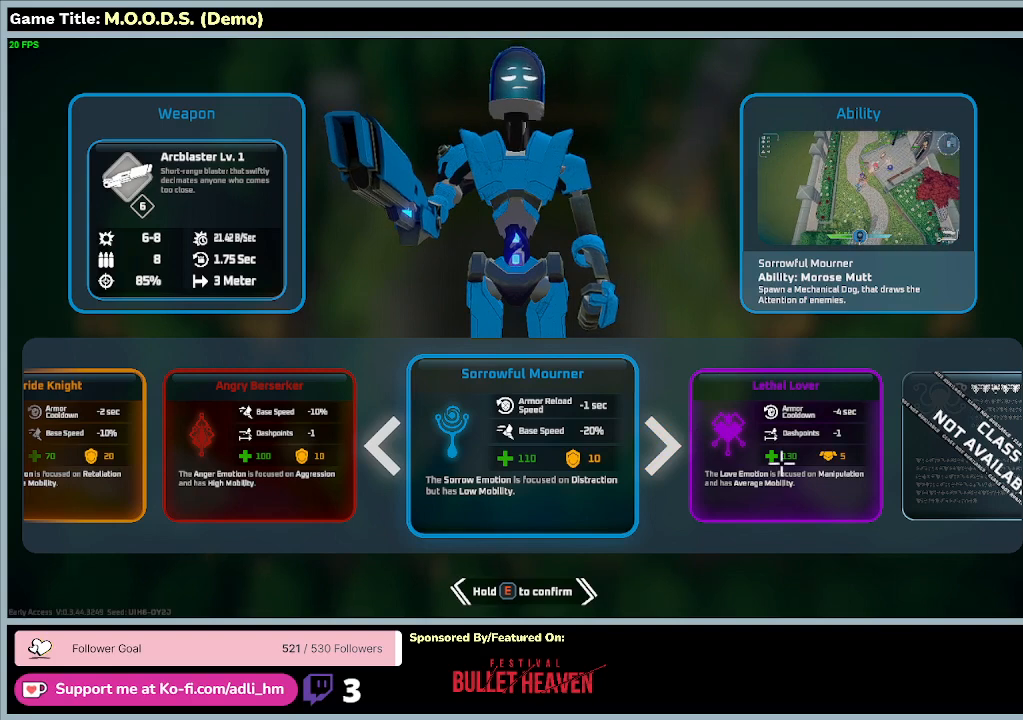
Gameplay with keyboard and mouse; each line is a JSON object with the keys and mouse buttons held at the frame after it. "events" lists presses ("down") and releases ("up") of "0", "1", "2", "3", "4", "5", "6", "7", "8", "9", "a", "alt", "b", "c", "caps_lock", "ctrl", "d", "down", "e", "escape", "f", "f1", "f2", "f3", "f4", "f5", "f6", "f7", "f8", "g", "h", "i", "j", "k", "l", "left", "m", "n", "o", "p", "q", "r", "return", "right", "s", "shift", "space", "t", "tab", "tilde", "u", "up", "v", "w", "x", "y", "z", "mouse_left", "mouse_wheel" and "mouse_right" between this image and that frame as [ms after this image, input, new state], when the widget could be followed in between. "mouse_left", "mouse_wheel", "mouse_right" = the "left", "wheel", "right" buttons of the "mouse" list. No other keys are recorded. "wheel" means that the mouse wheel is clicked or scrolled. Mouse movement is not recorded.
{"keys": ["d"], "mouse": [], "events": [[200, "d", "down"]]}
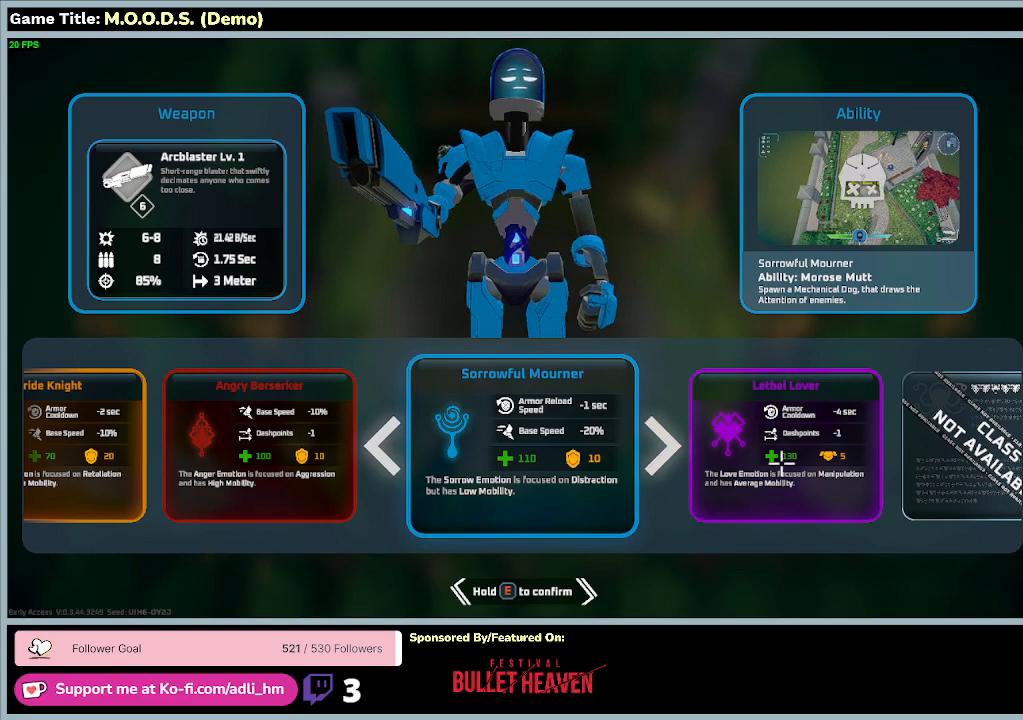
{"keys": ["d"], "mouse": [], "events": []}
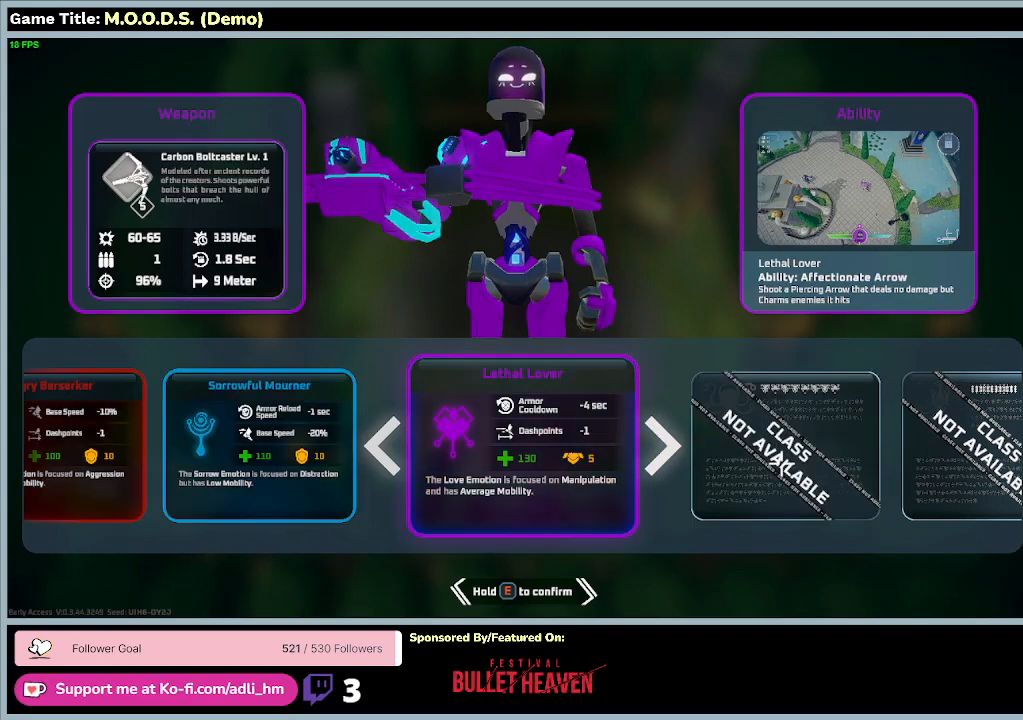
{"keys": ["d"], "mouse": [], "events": []}
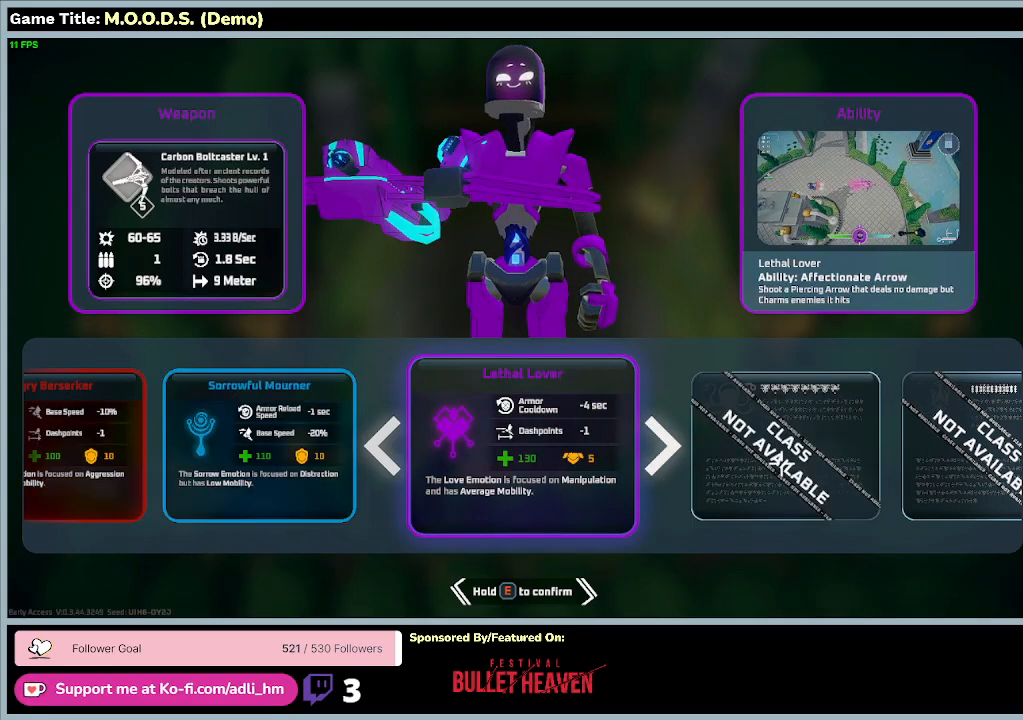
{"keys": ["a"], "mouse": [], "events": [[233, "a", "down"], [233, "d", "up"]]}
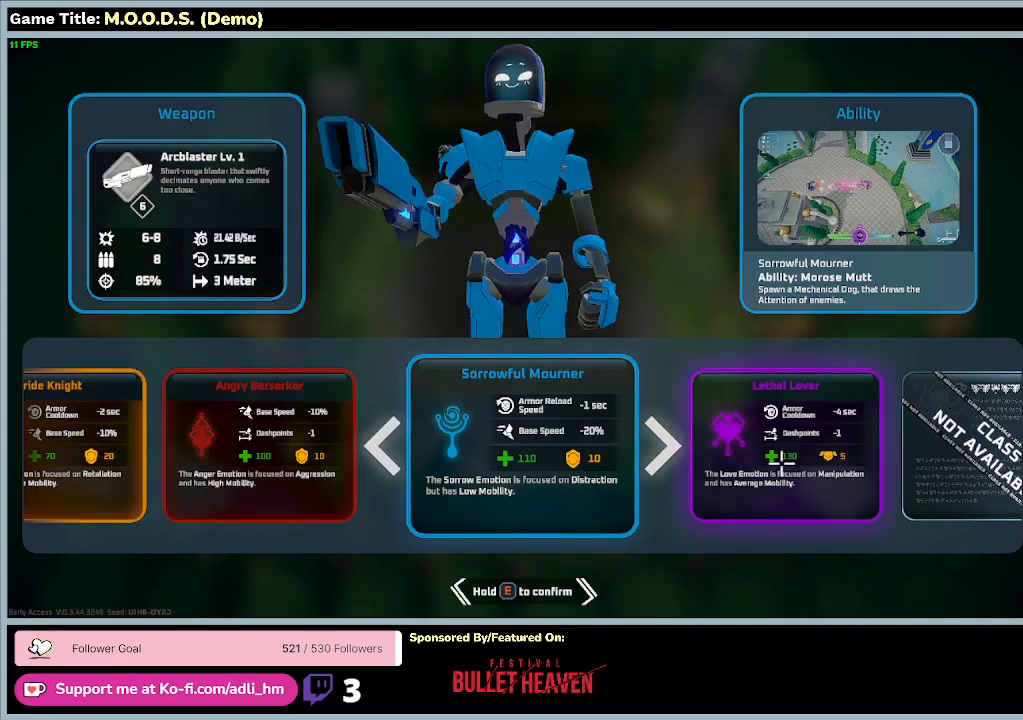
{"keys": ["a"], "mouse": [], "events": []}
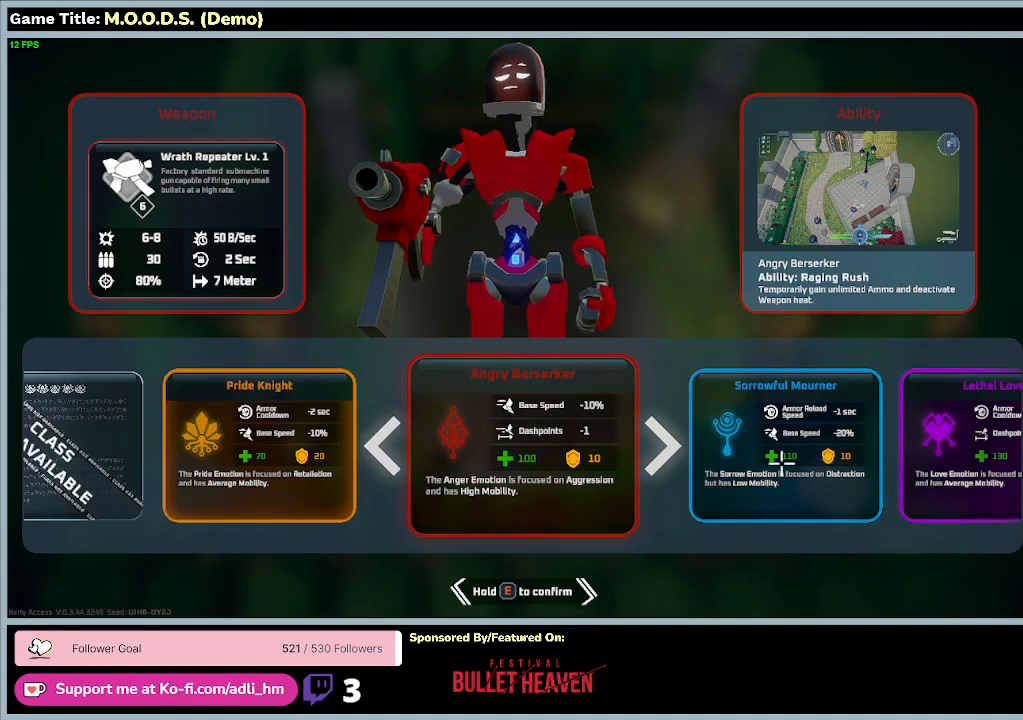
{"keys": ["a"], "mouse": [], "events": []}
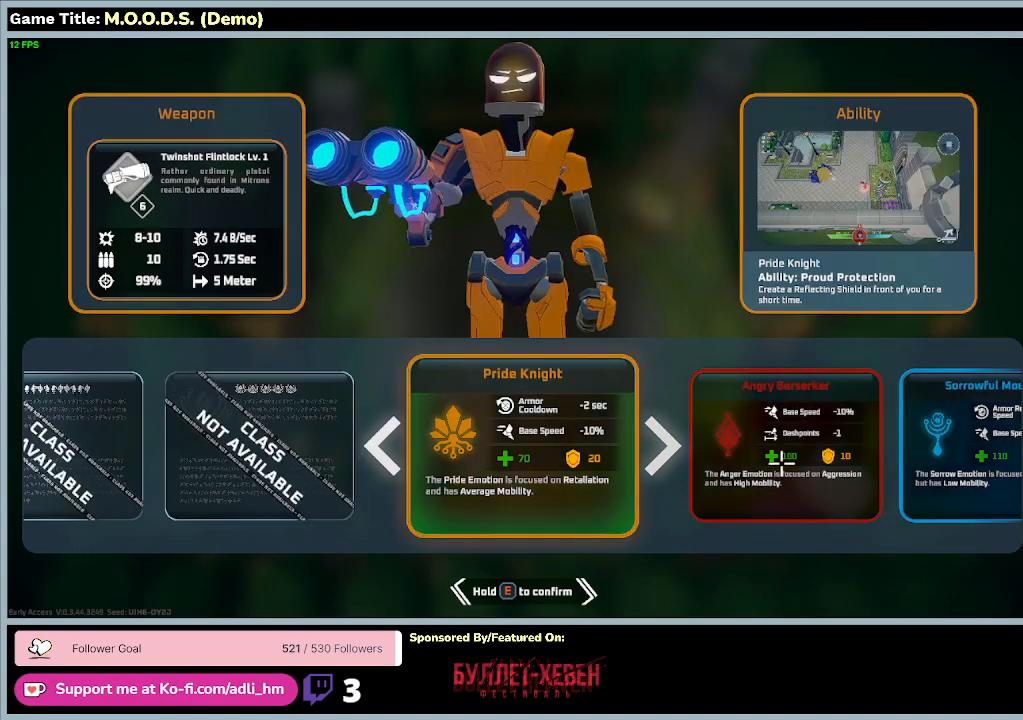
{"keys": ["a"], "mouse": [], "events": []}
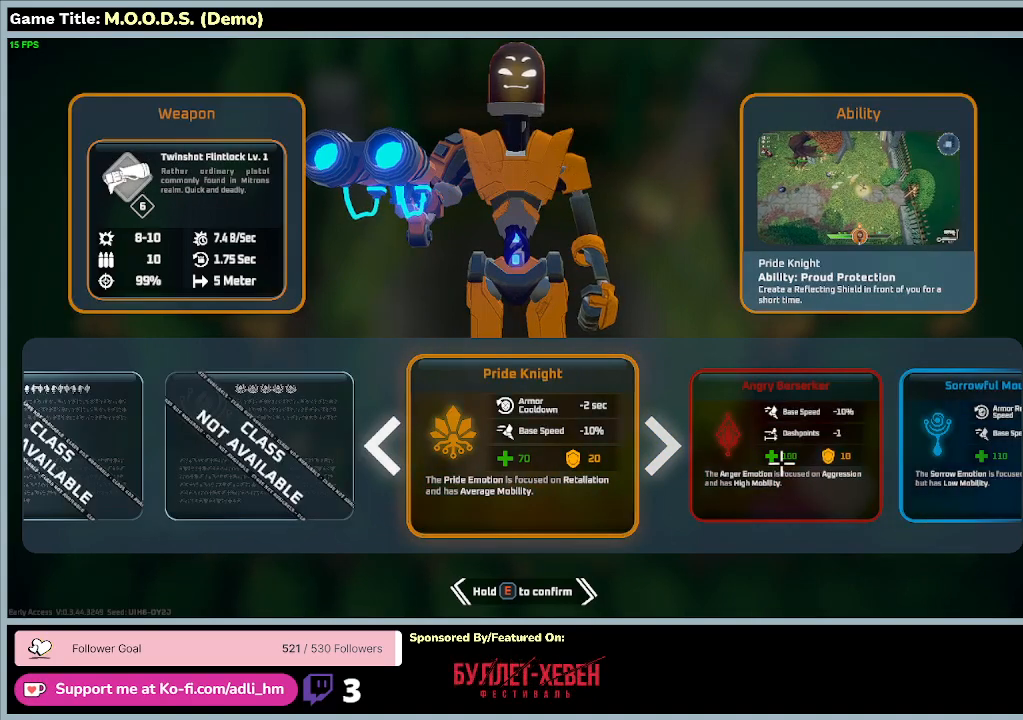
{"keys": ["escape"], "mouse": [], "events": [[100, "a", "up"], [300, "escape", "down"]]}
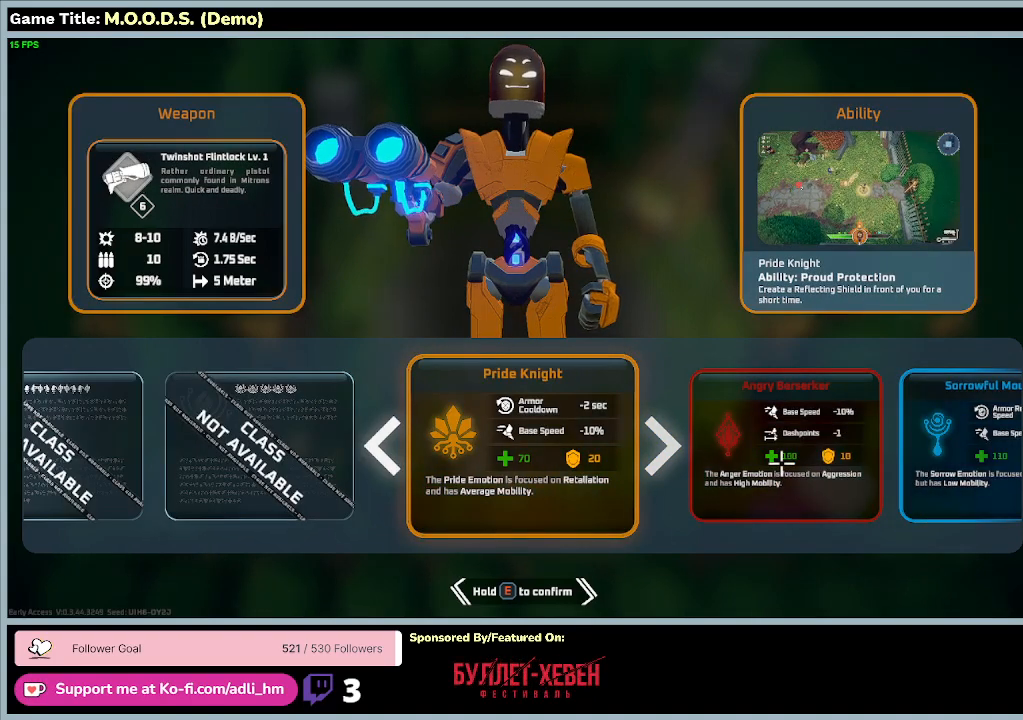
{"keys": [], "mouse": [], "events": [[367, "escape", "up"]]}
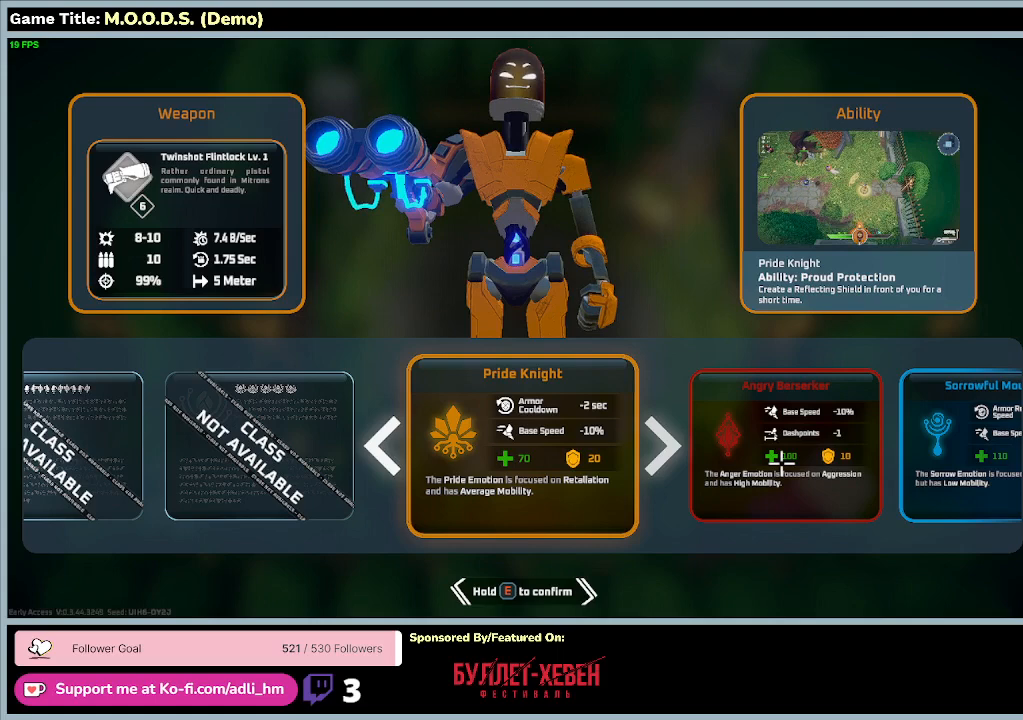
{"keys": [], "mouse": [], "events": []}
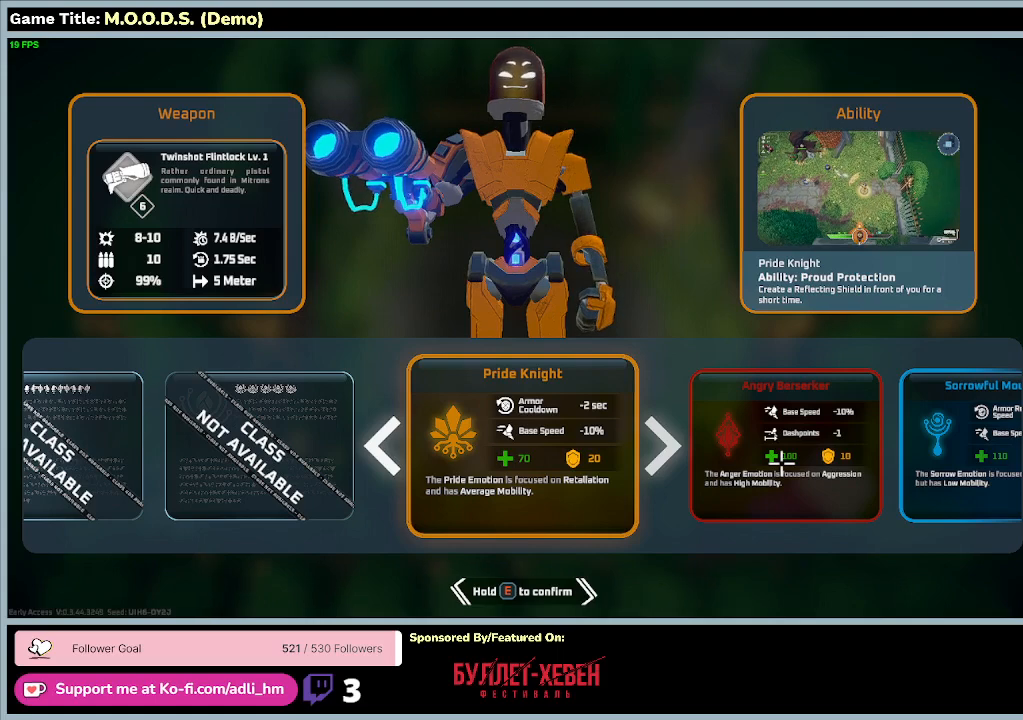
{"keys": [], "mouse": [], "events": []}
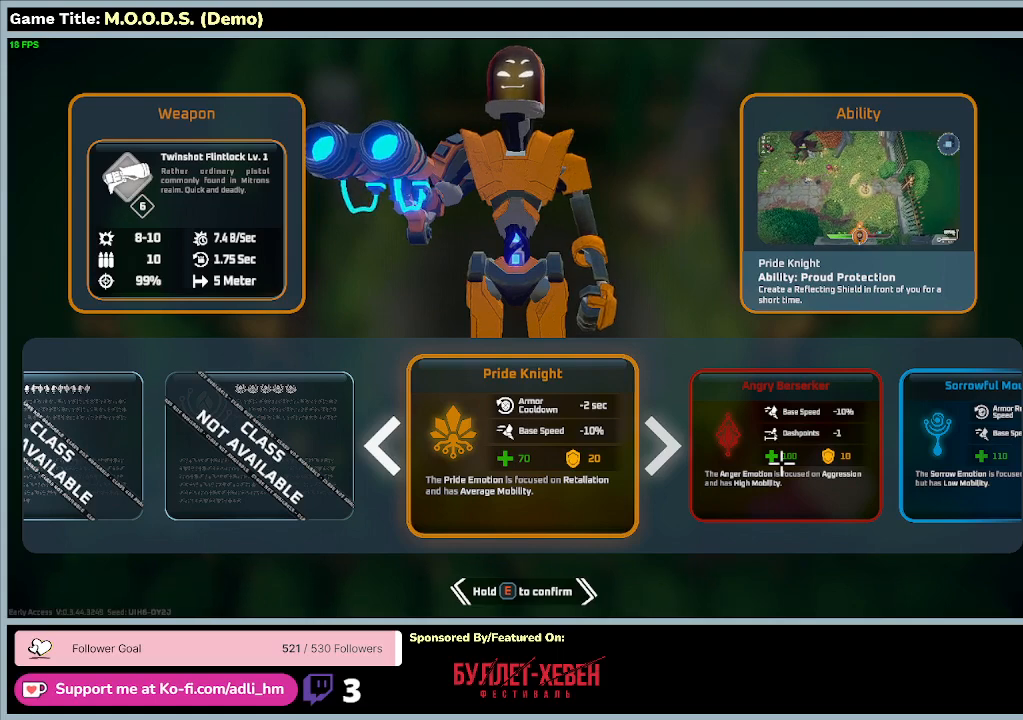
{"keys": ["d"], "mouse": [], "events": [[33, "d", "down"]]}
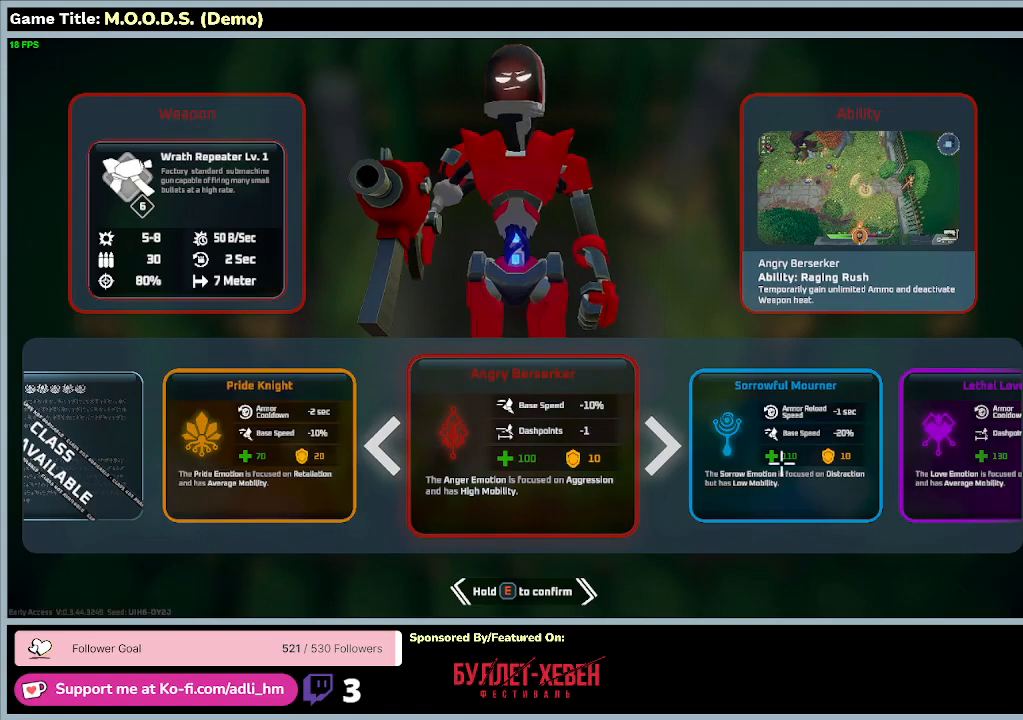
{"keys": ["d"], "mouse": [], "events": []}
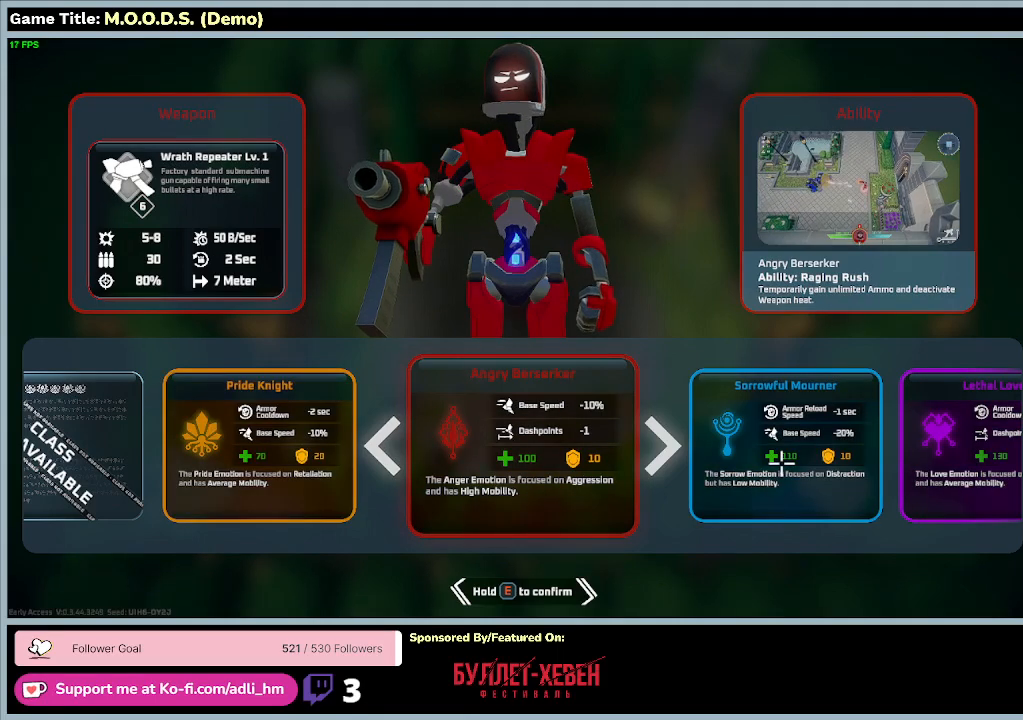
{"keys": [], "mouse": [], "events": [[167, "d", "up"]]}
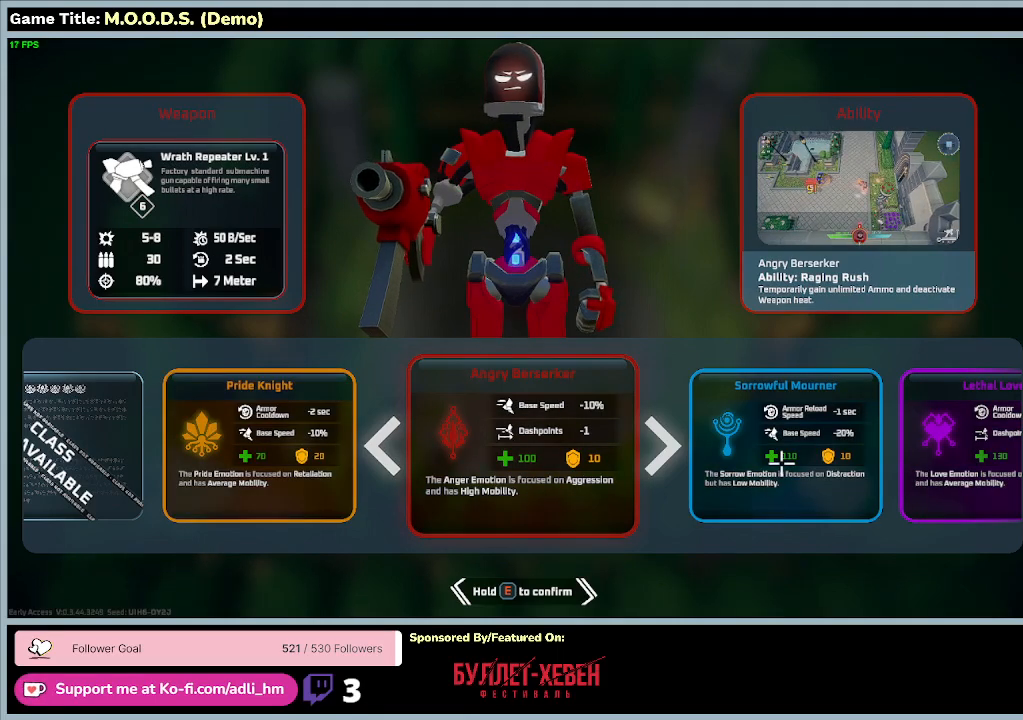
{"keys": ["d"], "mouse": [], "events": [[400, "d", "down"]]}
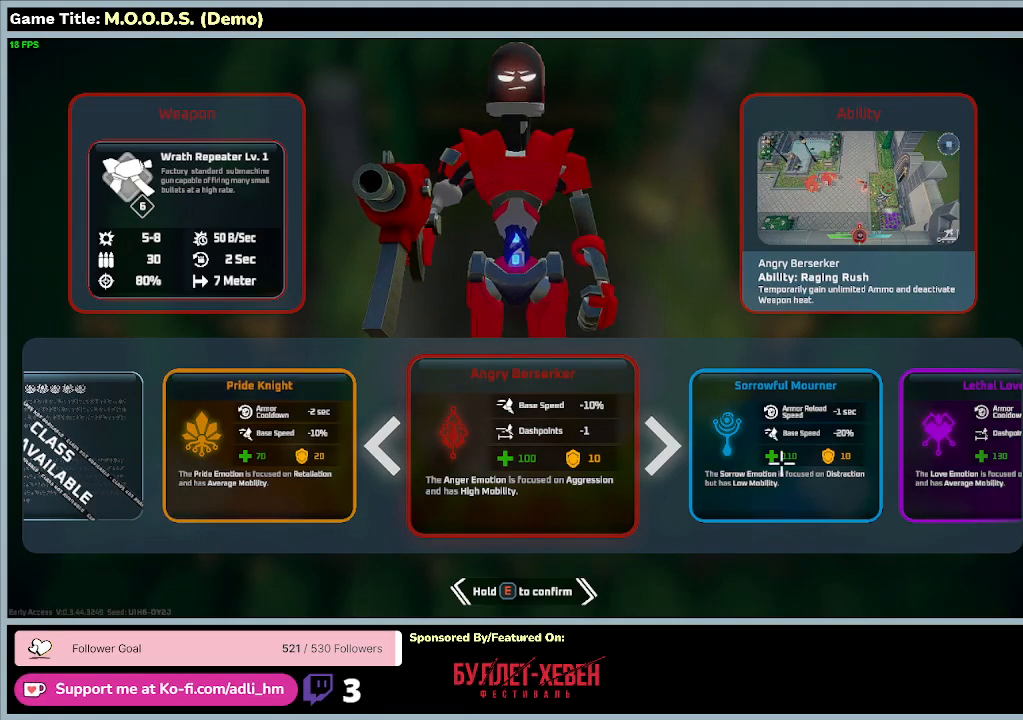
{"keys": ["d"], "mouse": [], "events": []}
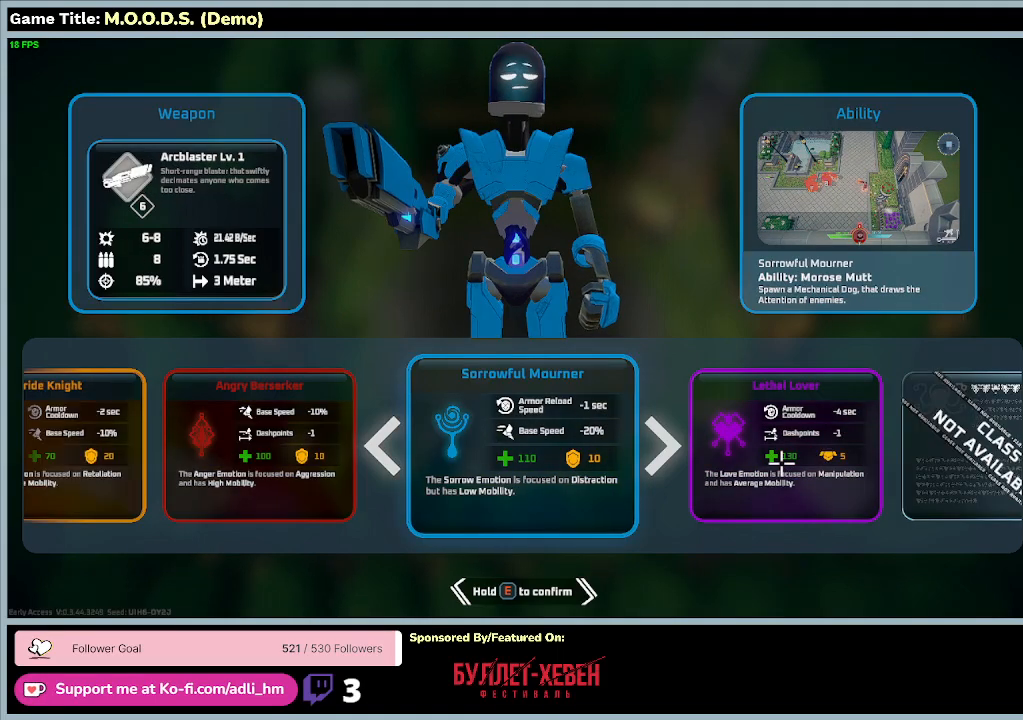
{"keys": [], "mouse": [], "events": [[33, "d", "up"]]}
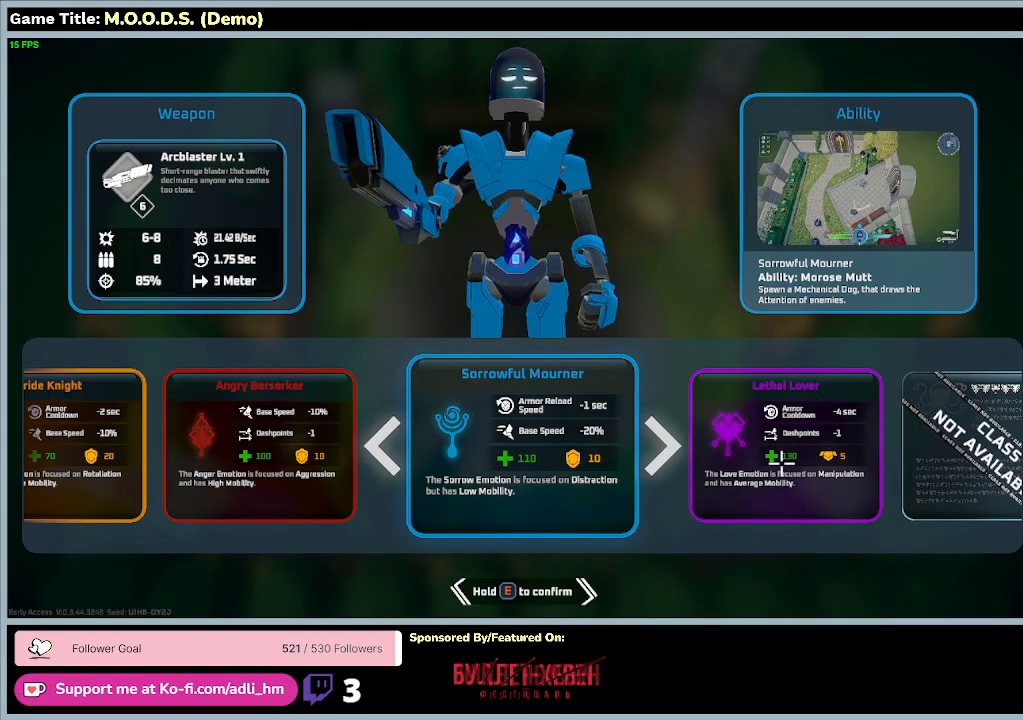
{"keys": ["d"], "mouse": [], "events": [[200, "d", "down"]]}
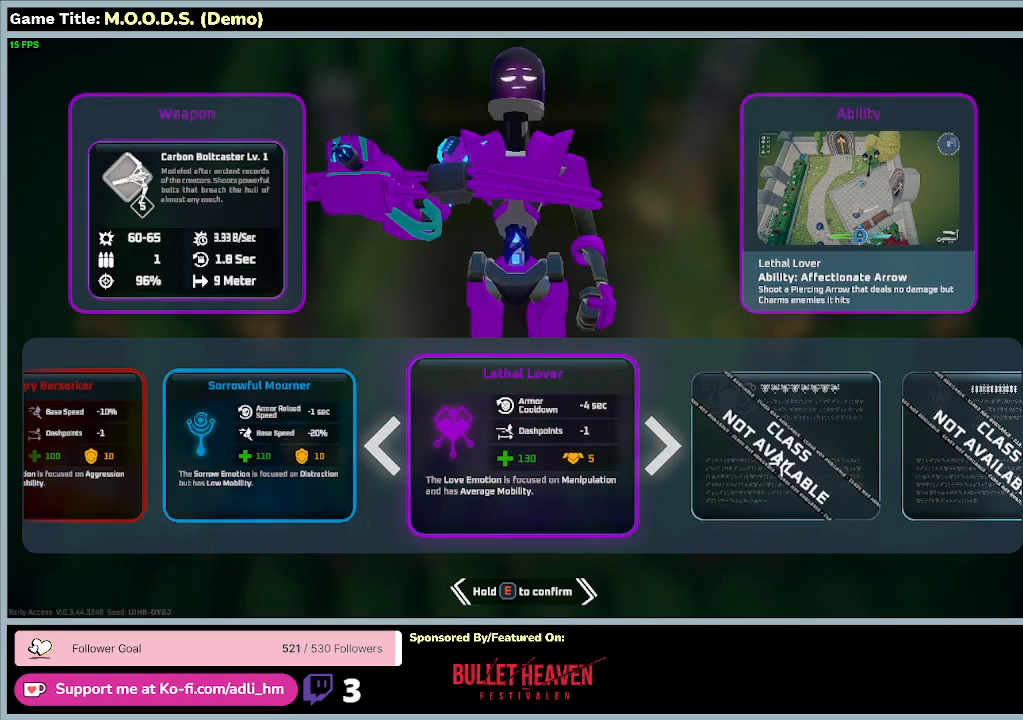
{"keys": [], "mouse": [], "events": [[200, "d", "up"]]}
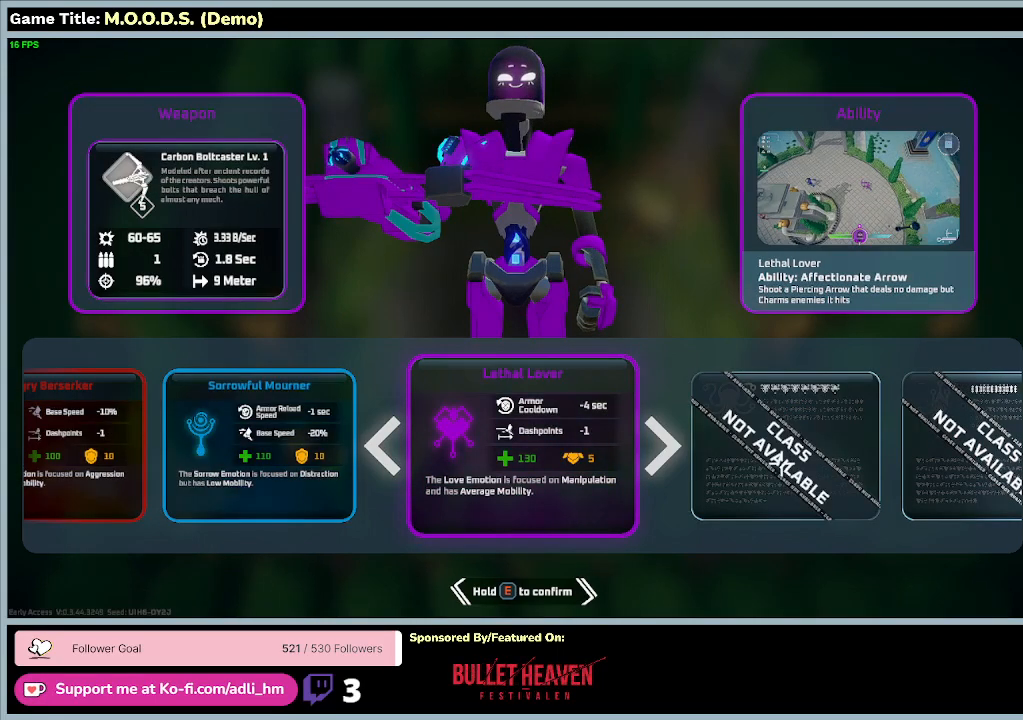
{"keys": ["e"], "mouse": [], "events": [[467, "e", "down"]]}
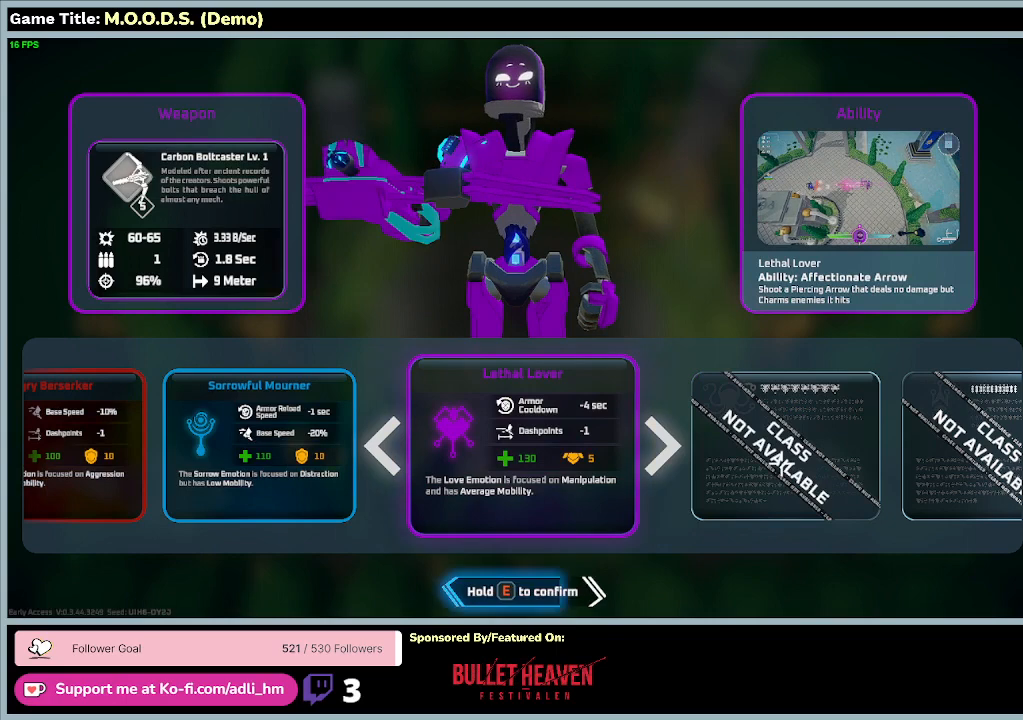
{"keys": ["e"], "mouse": [], "events": []}
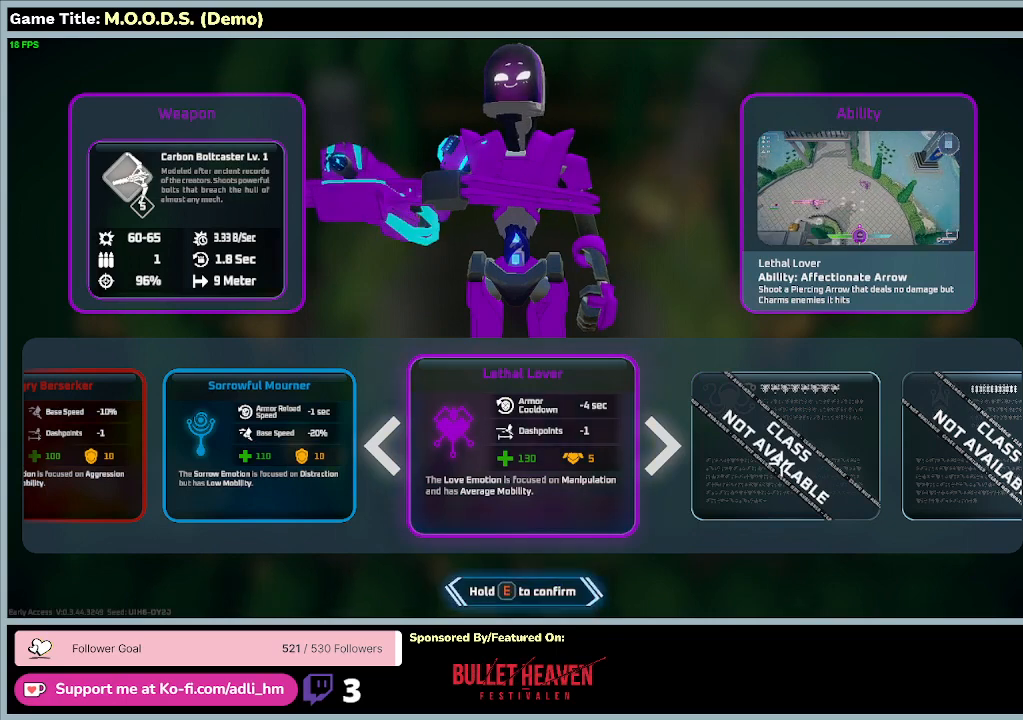
{"keys": ["e"], "mouse": [], "events": []}
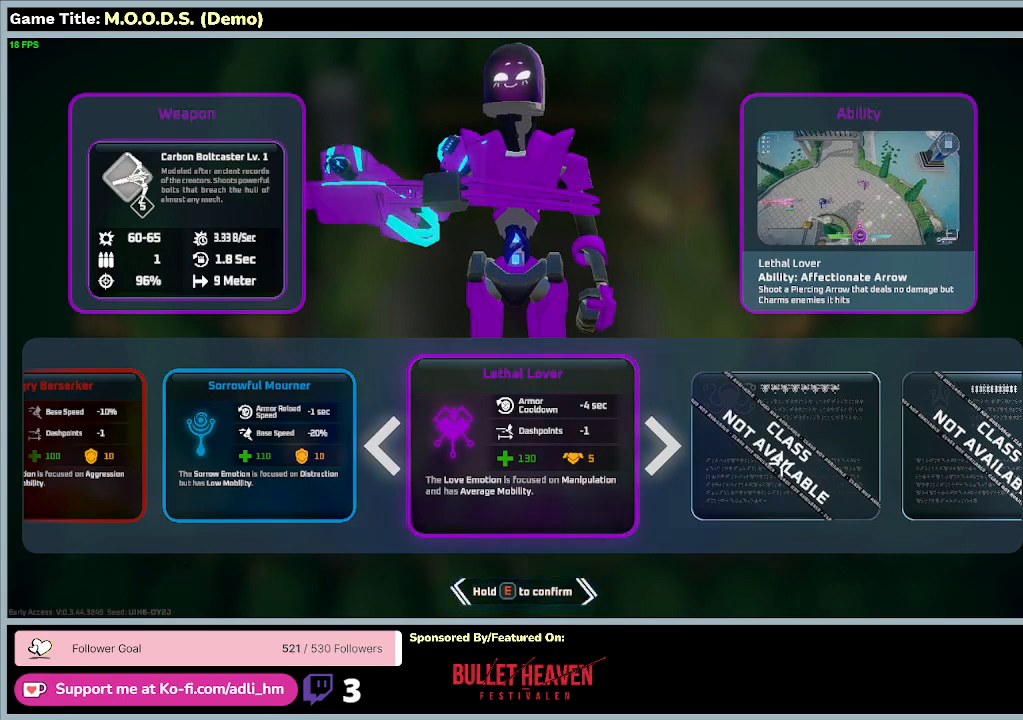
{"keys": [], "mouse": [], "events": [[100, "e", "up"]]}